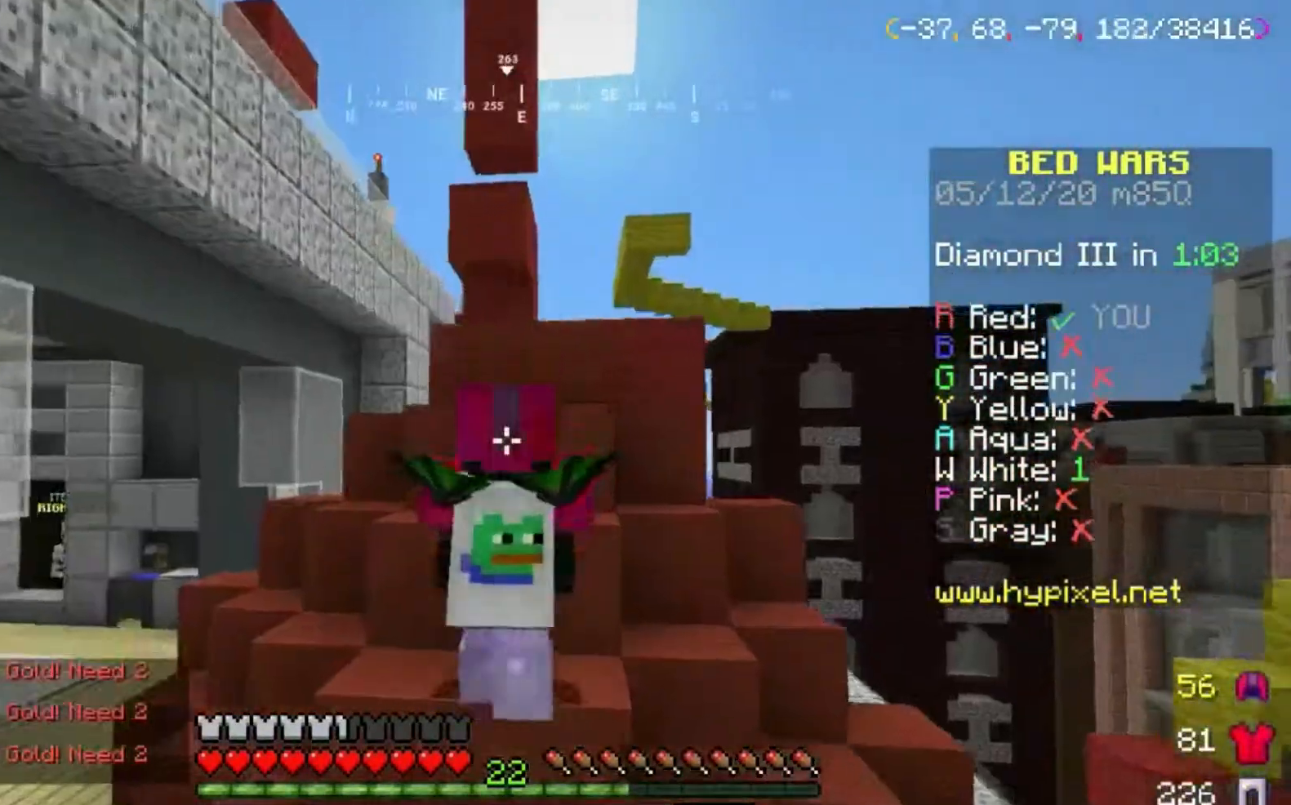
Gameplay with keyboard and mouse; each line is a JSON object with the keys and mouse buttons held at the frame after it. "events" lists presses ("down") and releases ("up") of "a", "d", "s", "space", "w", "mouse_left" and "mouse_right" between this image and that frame as [ms after this image, input, new state], when the widget could be followed in between. "mouse_left", "mouse_right" = the "left", "right" buttons of the "mouse" list. No other keys are recorded. Fast repeated clicks can show as one long hold. Mouse movement is not recorded.
{"keys": ["d", "space", "w"], "mouse": [], "events": [[200, "d", "down"]]}
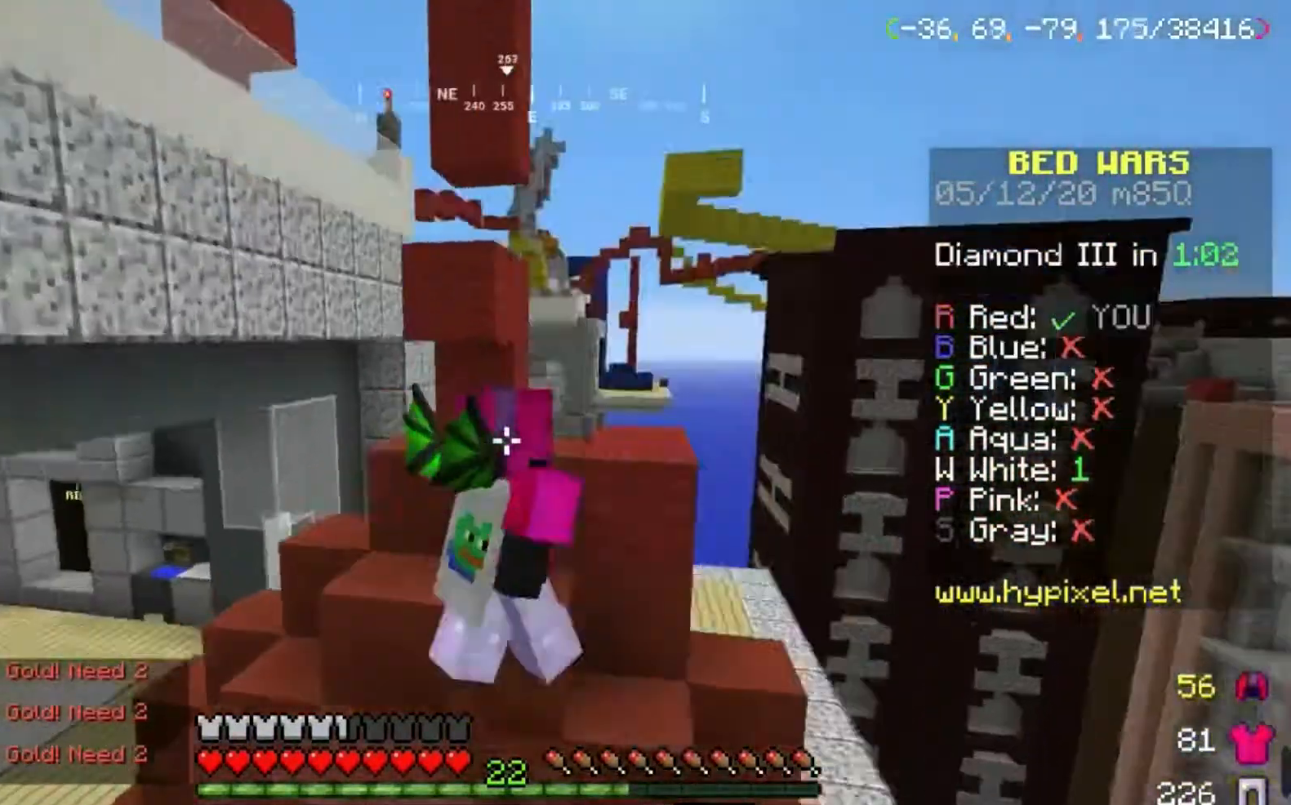
{"keys": ["a", "space", "w"], "mouse": [], "events": [[301, "d", "up"], [501, "a", "down"]]}
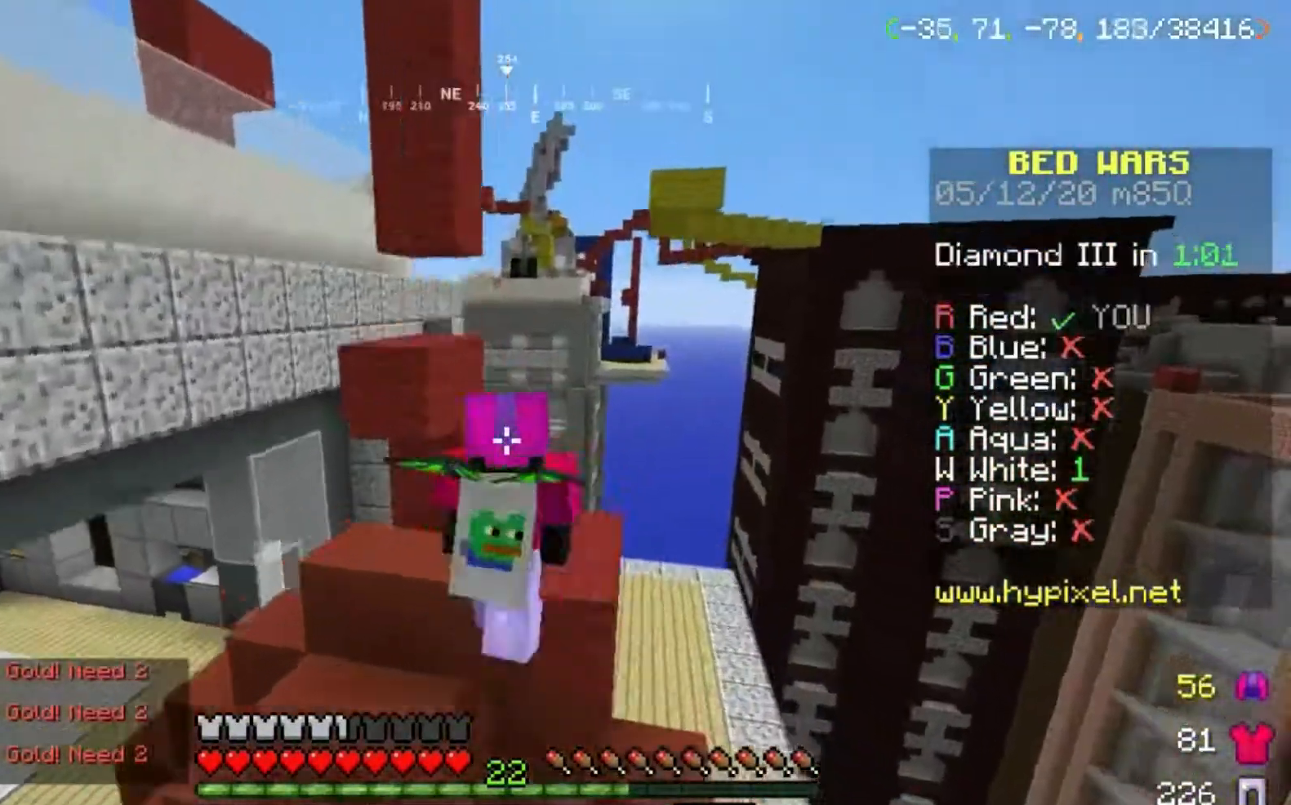
{"keys": ["s"], "mouse": [], "events": [[67, "w", "up"], [267, "space", "up"], [300, "s", "down"], [400, "a", "up"]]}
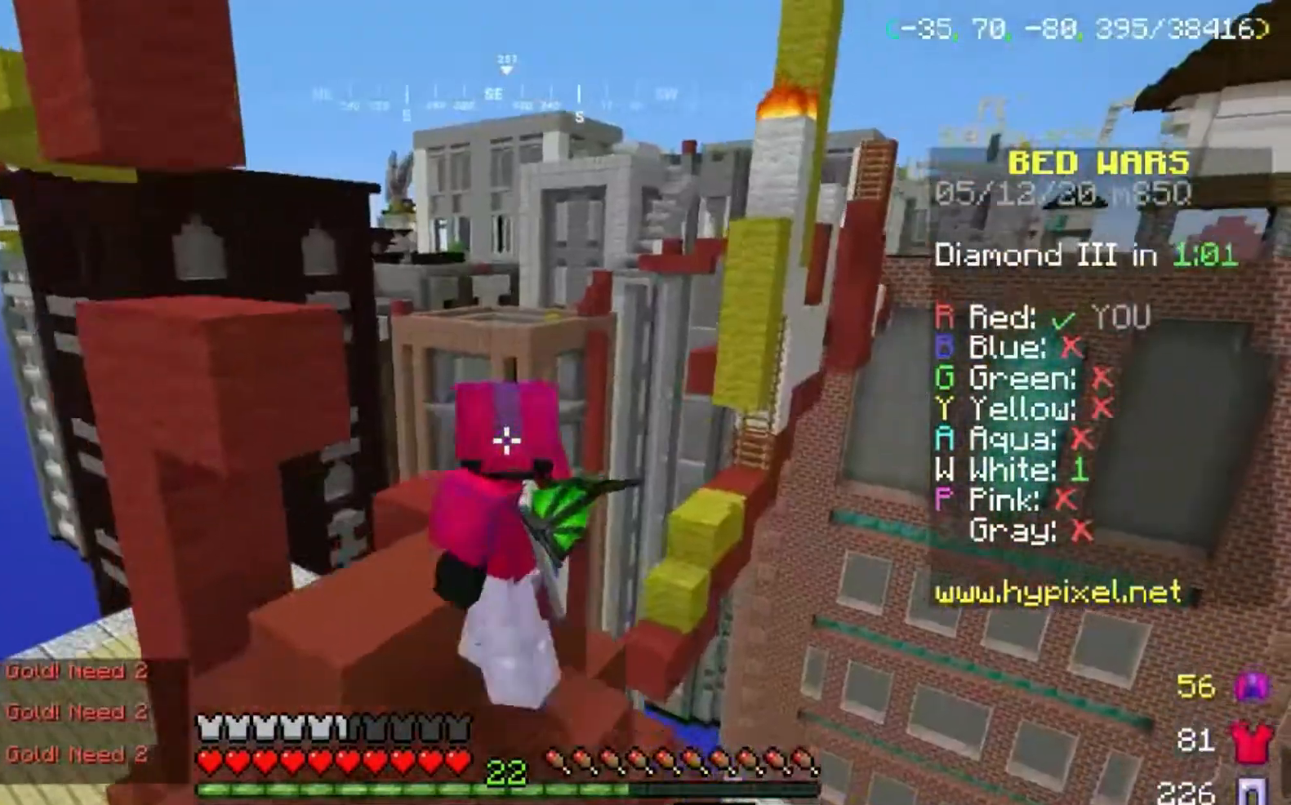
{"keys": ["a", "s"], "mouse": []}
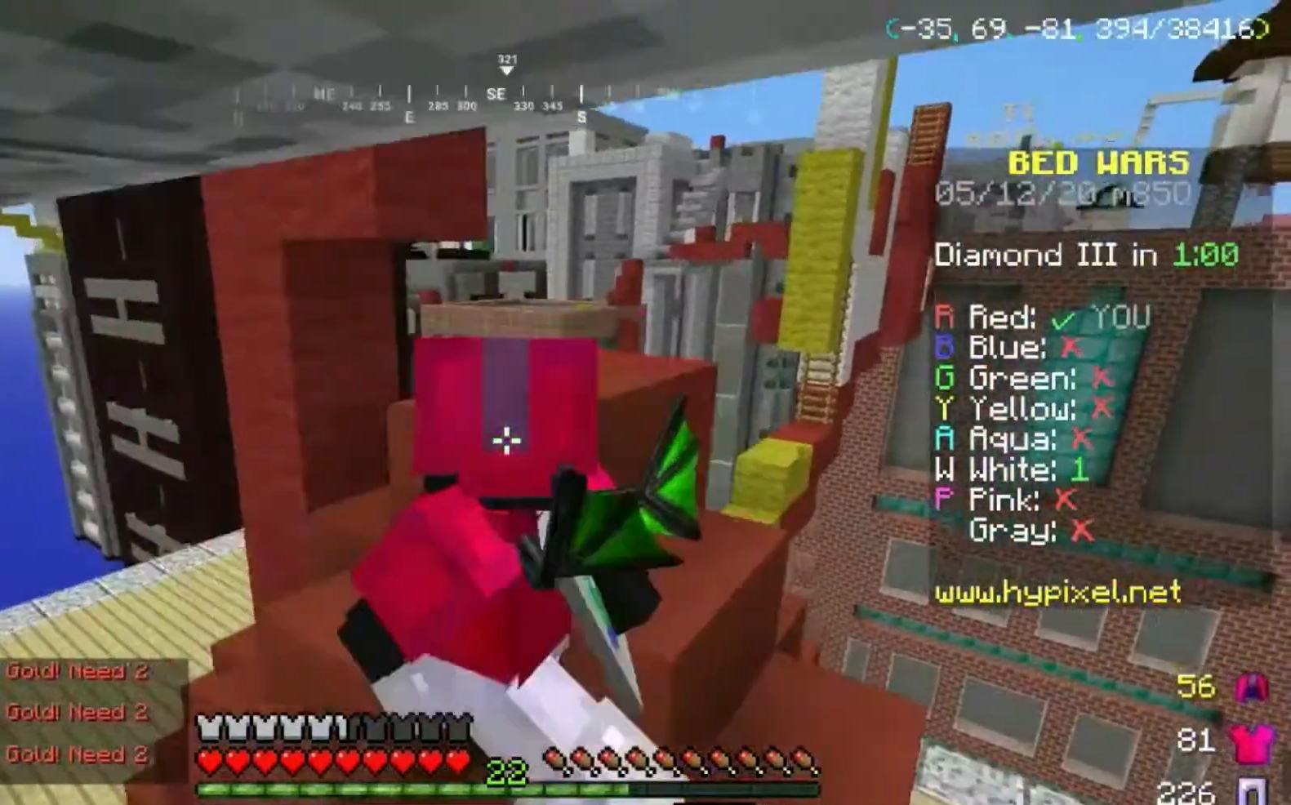
{"keys": ["d", "space", "w"], "mouse": []}
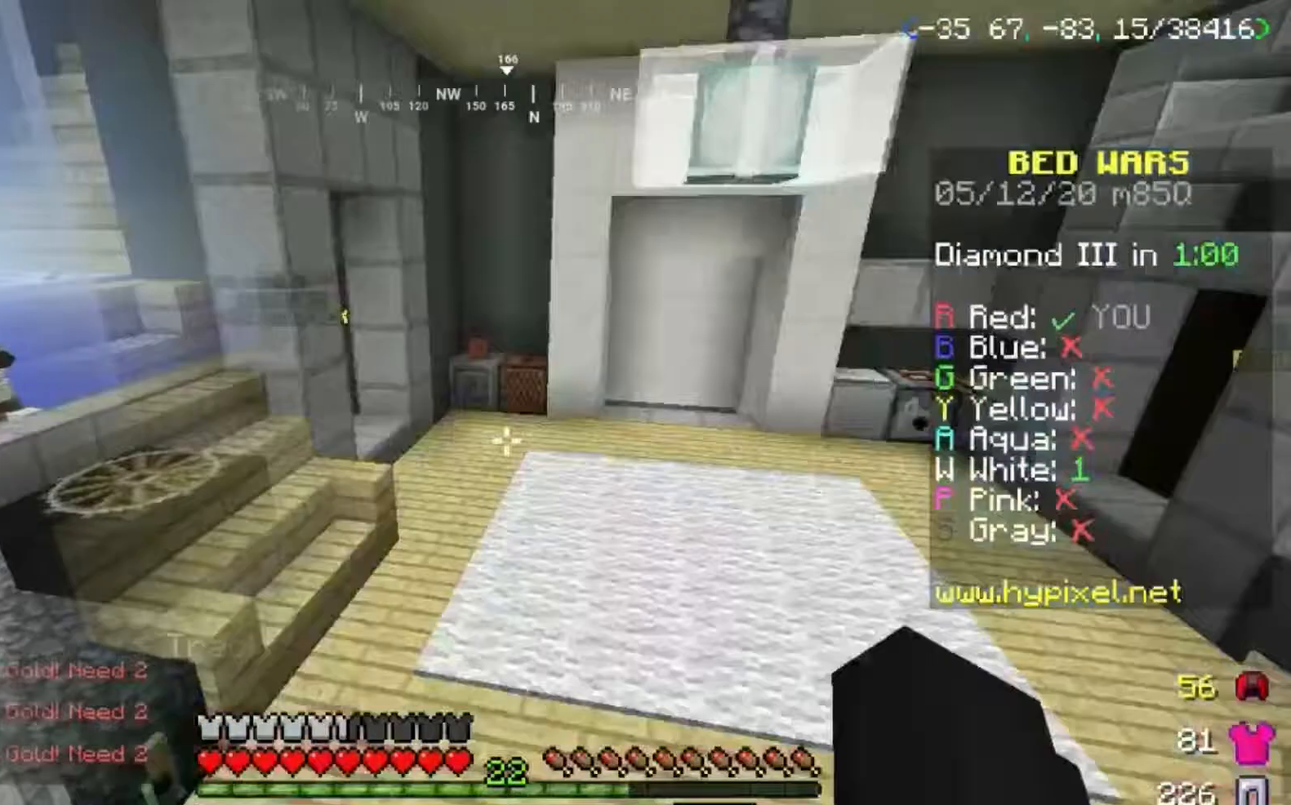
{"keys": ["space", "w"], "mouse": [], "events": [[267, "d", "up"]]}
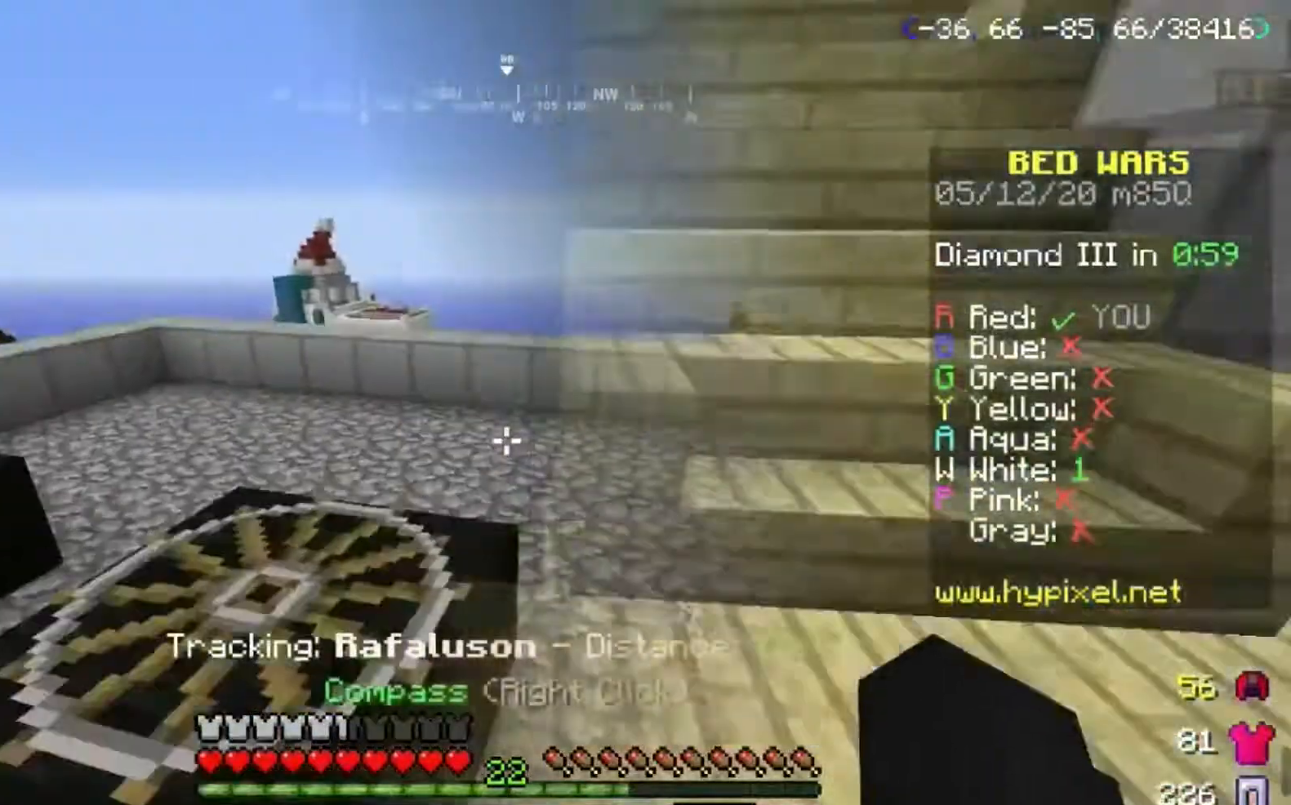
{"keys": ["a", "space", "w"], "mouse": [], "events": [[133, "a", "down"]]}
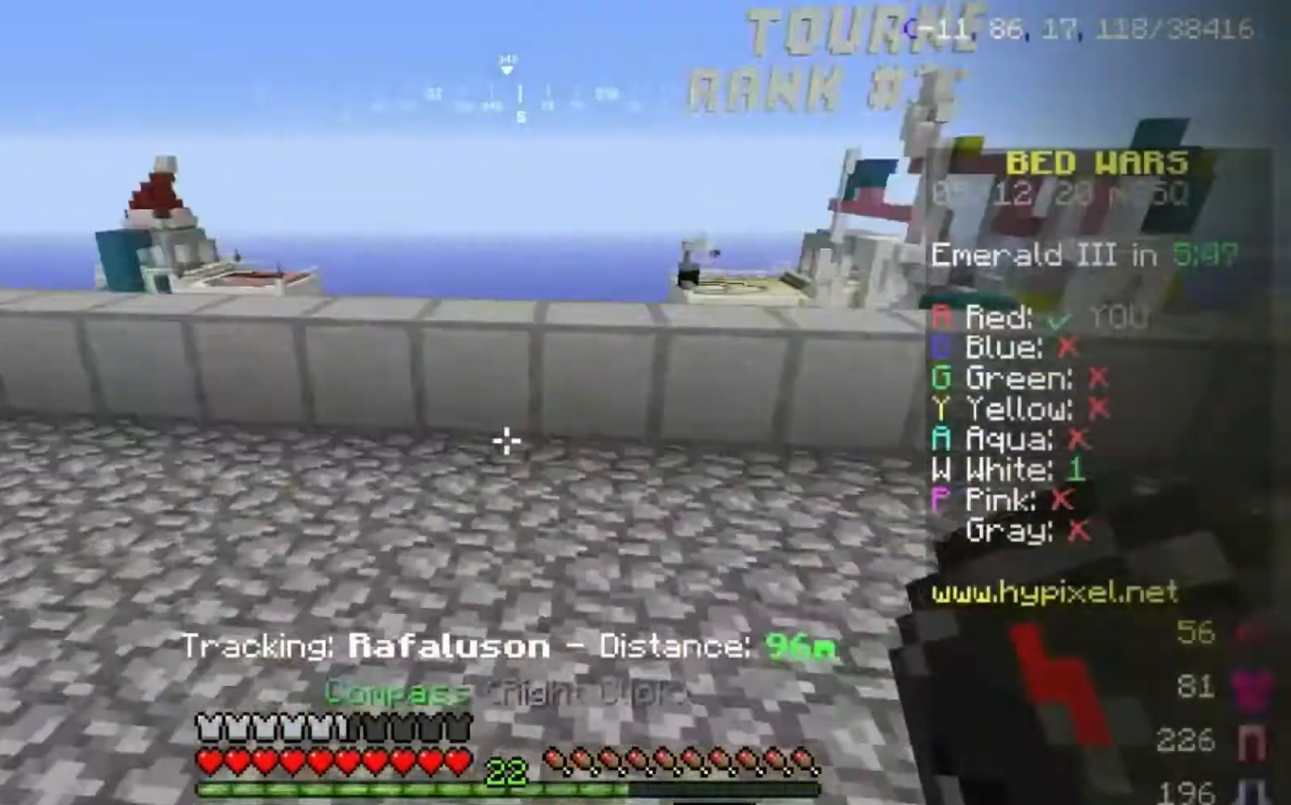
{"keys": ["a", "space", "w"], "mouse": [], "events": []}
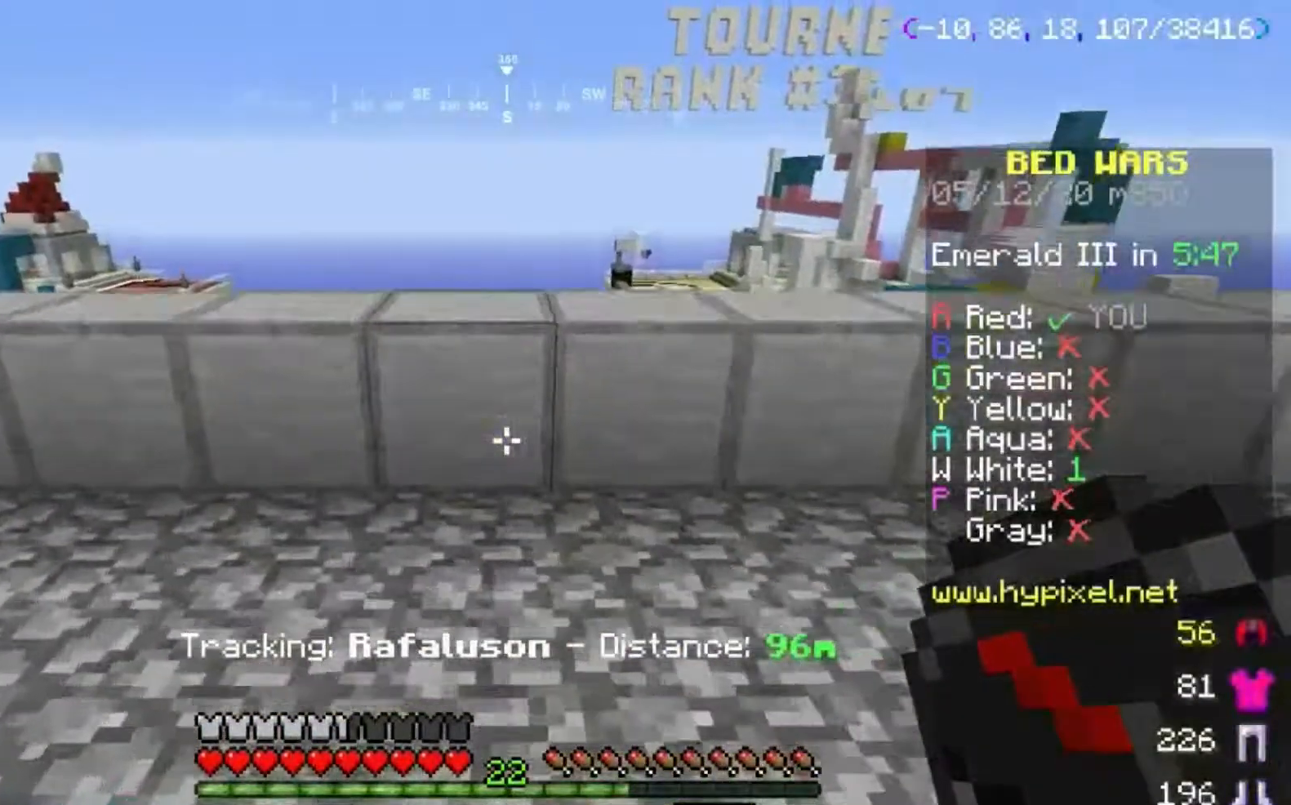
{"keys": ["a", "space", "w"], "mouse": [], "events": []}
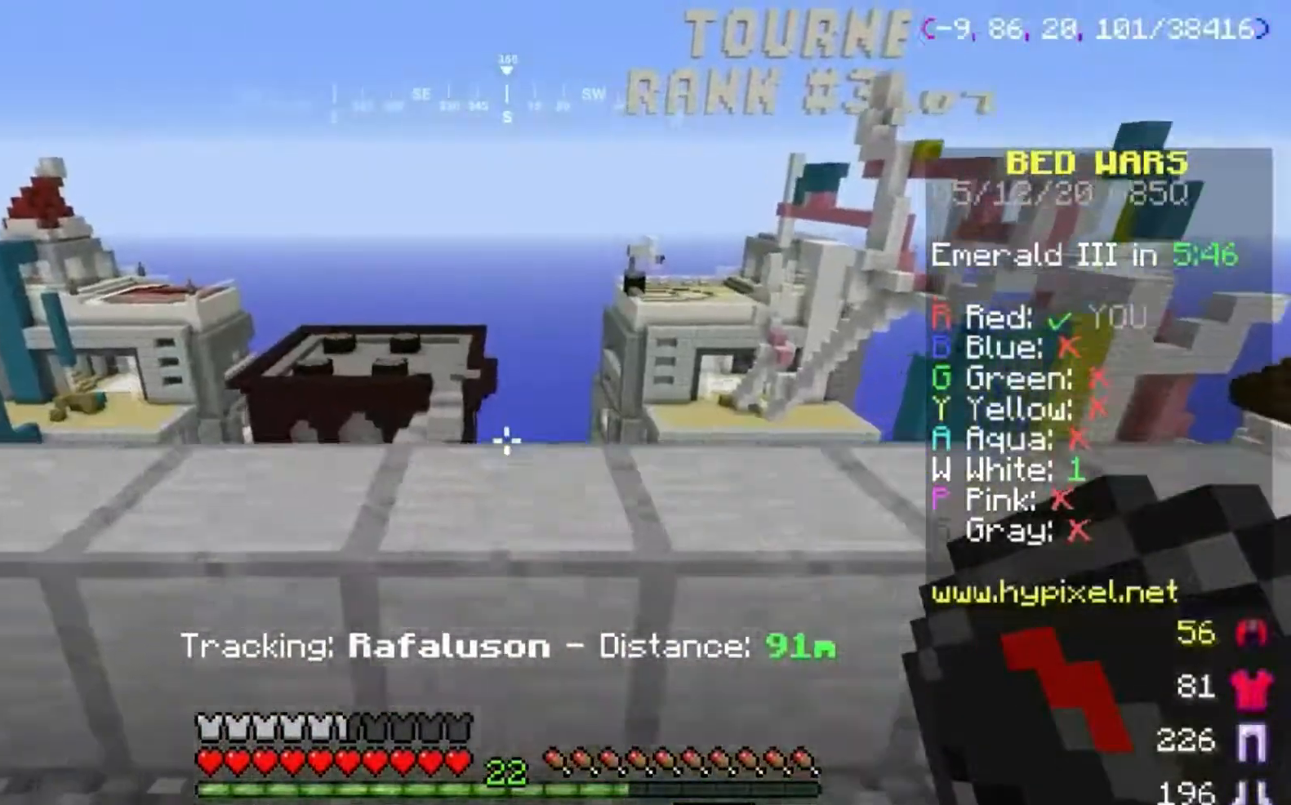
{"keys": ["a", "space"], "mouse": [], "events": [[201, "w", "up"]]}
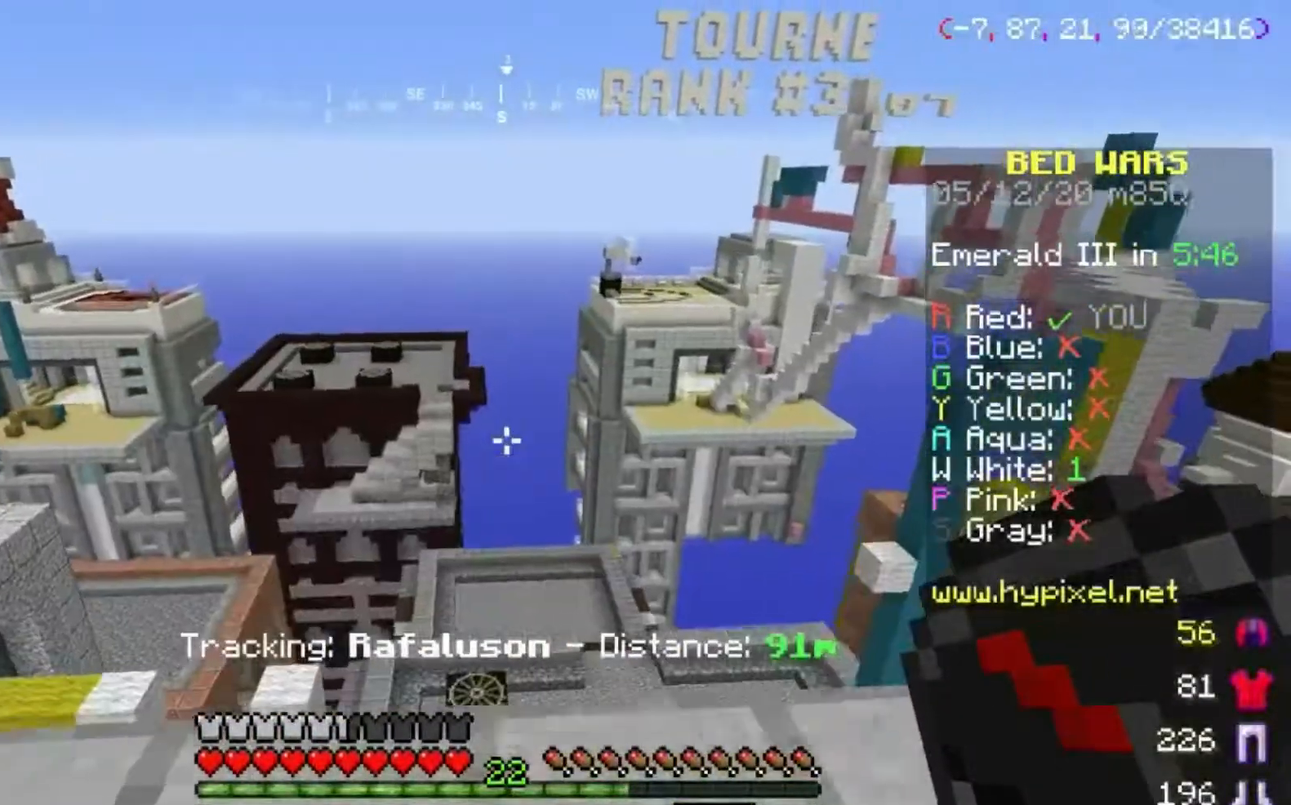
{"keys": ["space"], "mouse": [], "events": [[267, "a", "up"]]}
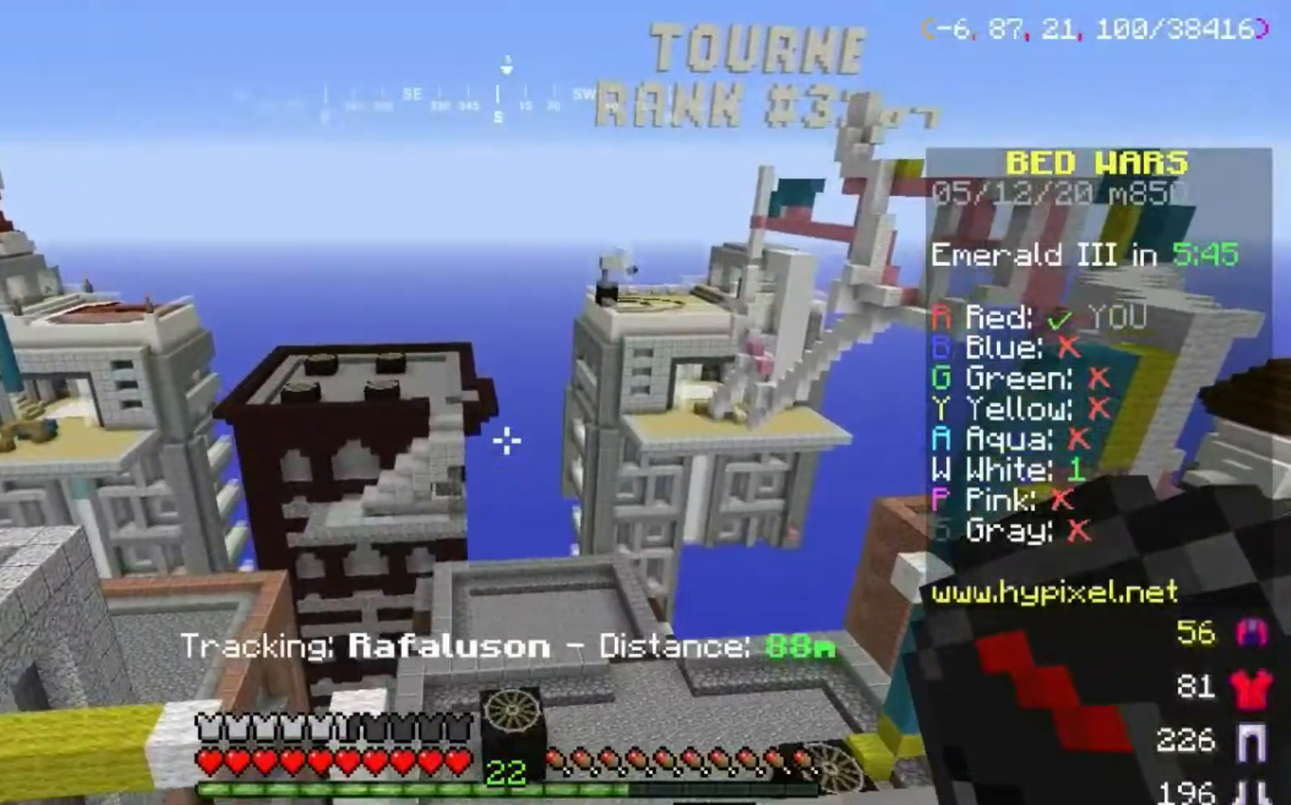
{"keys": ["d", "space"], "mouse": [], "events": [[301, "d", "down"]]}
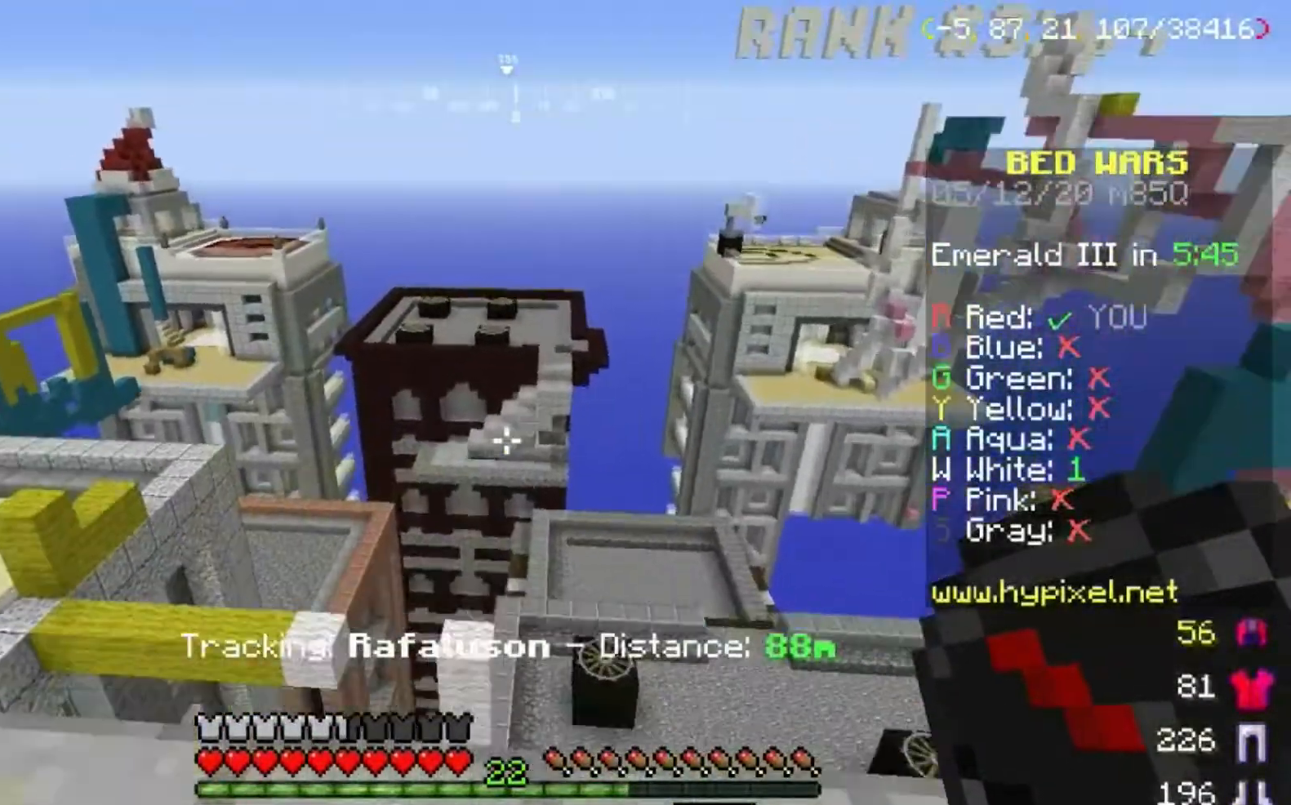
{"keys": ["space"], "mouse": [], "events": [[100, "d", "up"], [300, "w", "down"], [400, "w", "up"]]}
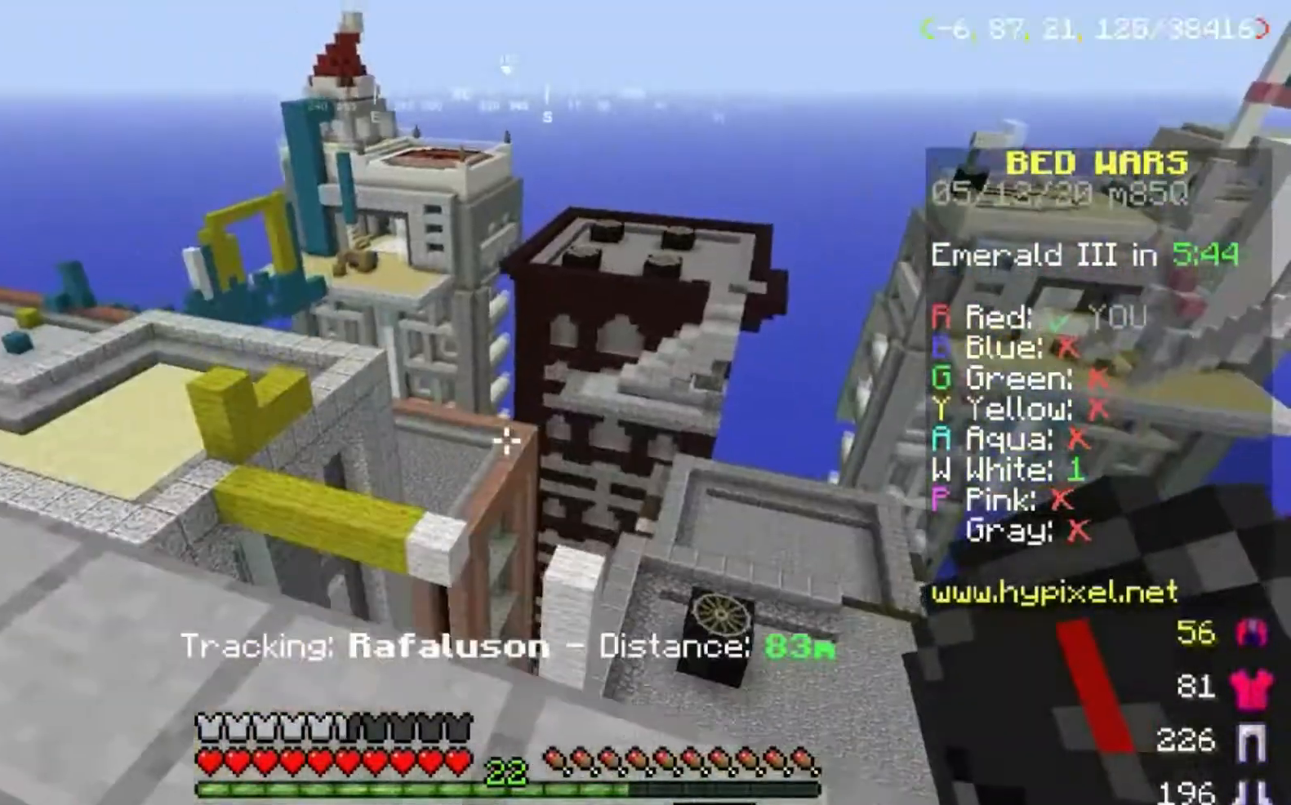
{"keys": ["a"], "mouse": [], "events": [[33, "space", "up"], [67, "w", "down"], [133, "w", "up"], [434, "a", "down"]]}
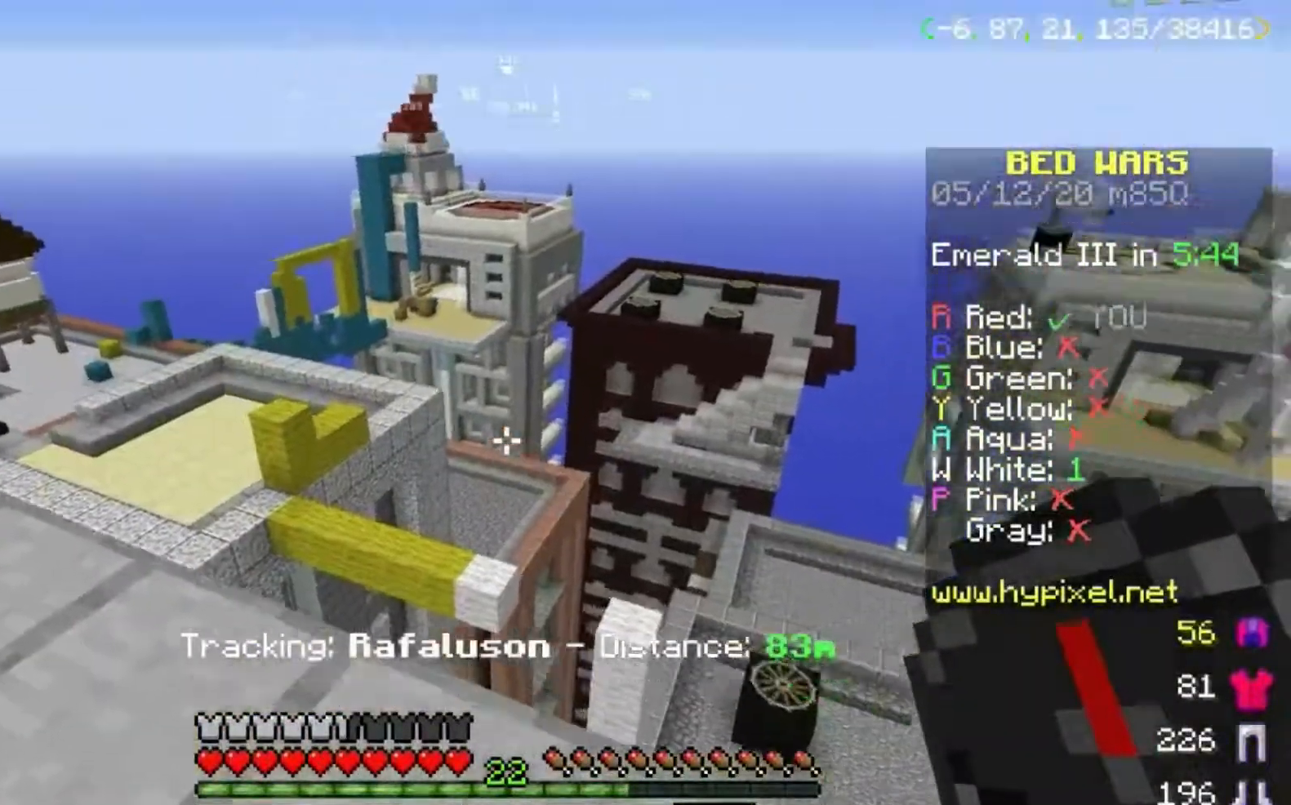
{"keys": [], "mouse": [], "events": [[133, "a", "up"]]}
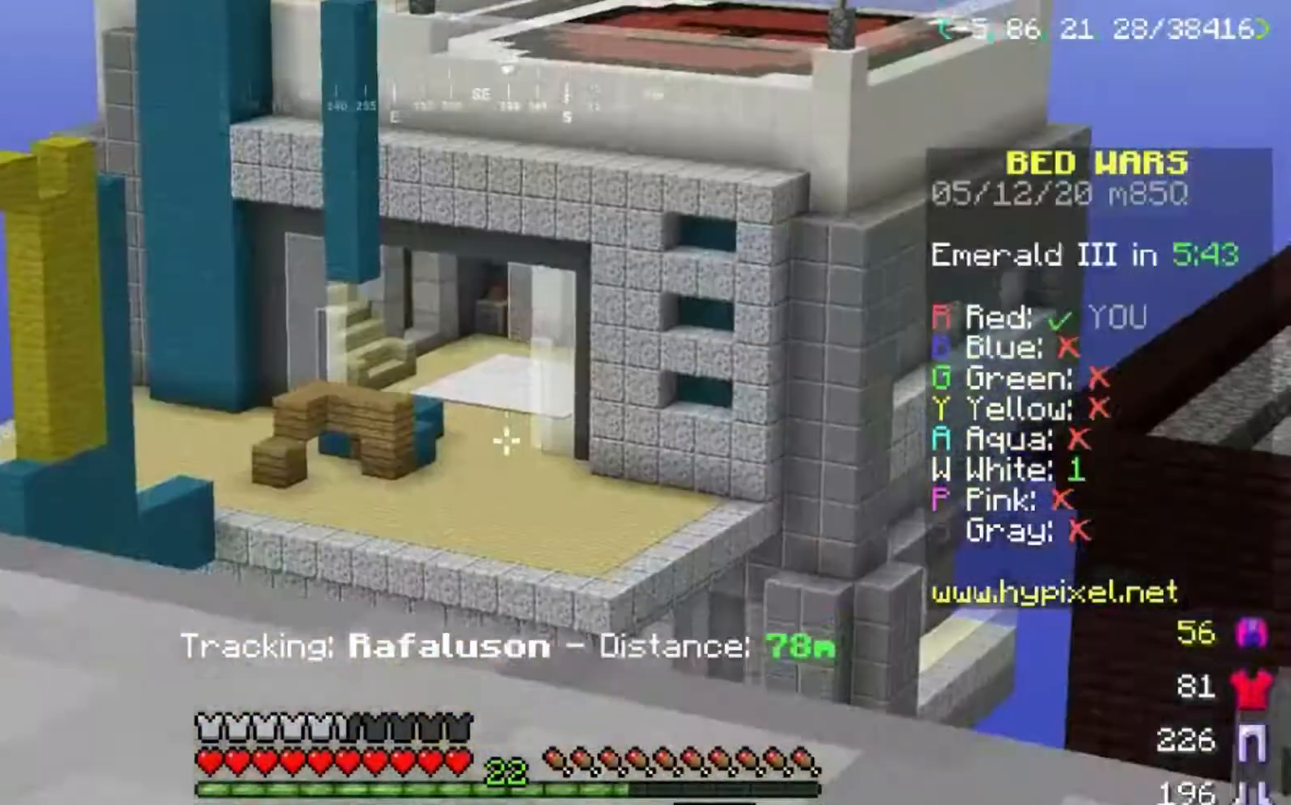
{"keys": ["space"], "mouse": [], "events": [[67, "w", "down"], [100, "space", "down"], [434, "w", "up"]]}
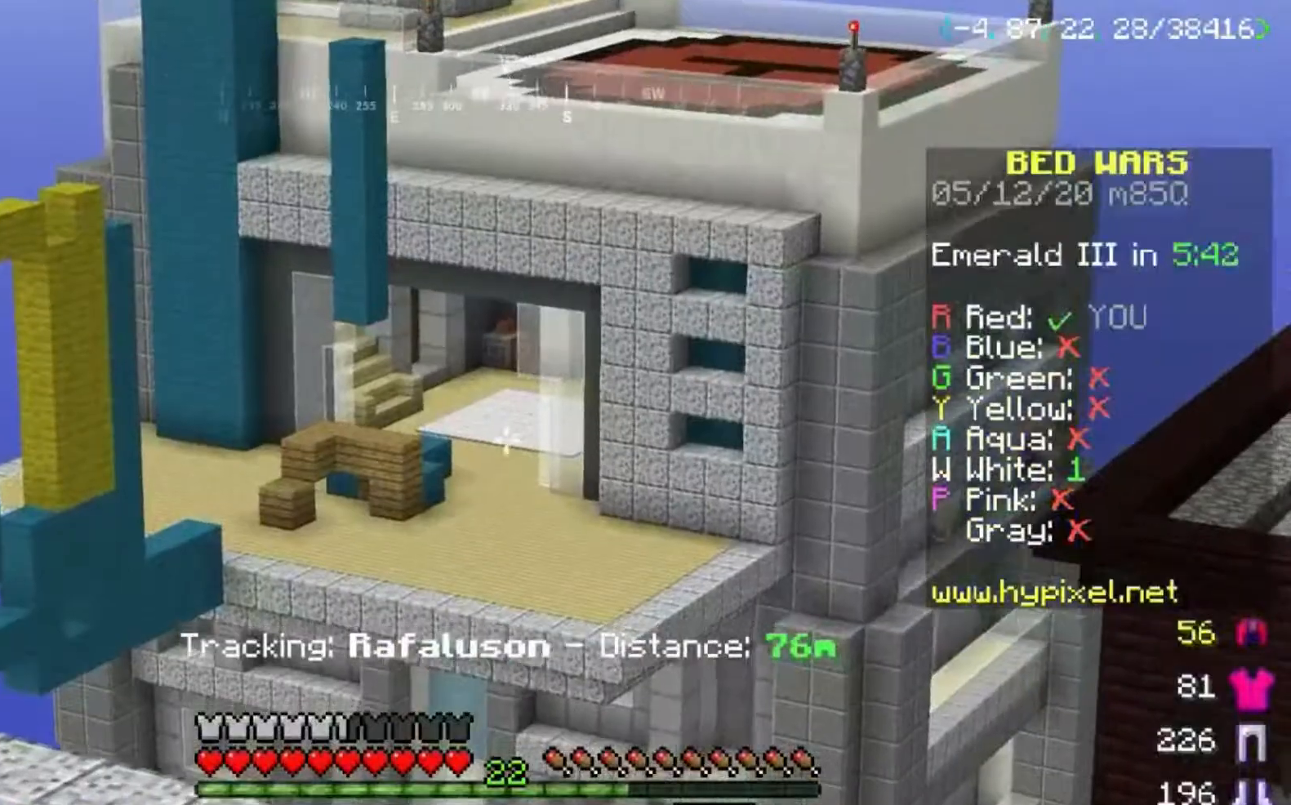
{"keys": [], "mouse": [], "events": [[66, "space", "up"], [300, "a", "down"], [433, "a", "up"]]}
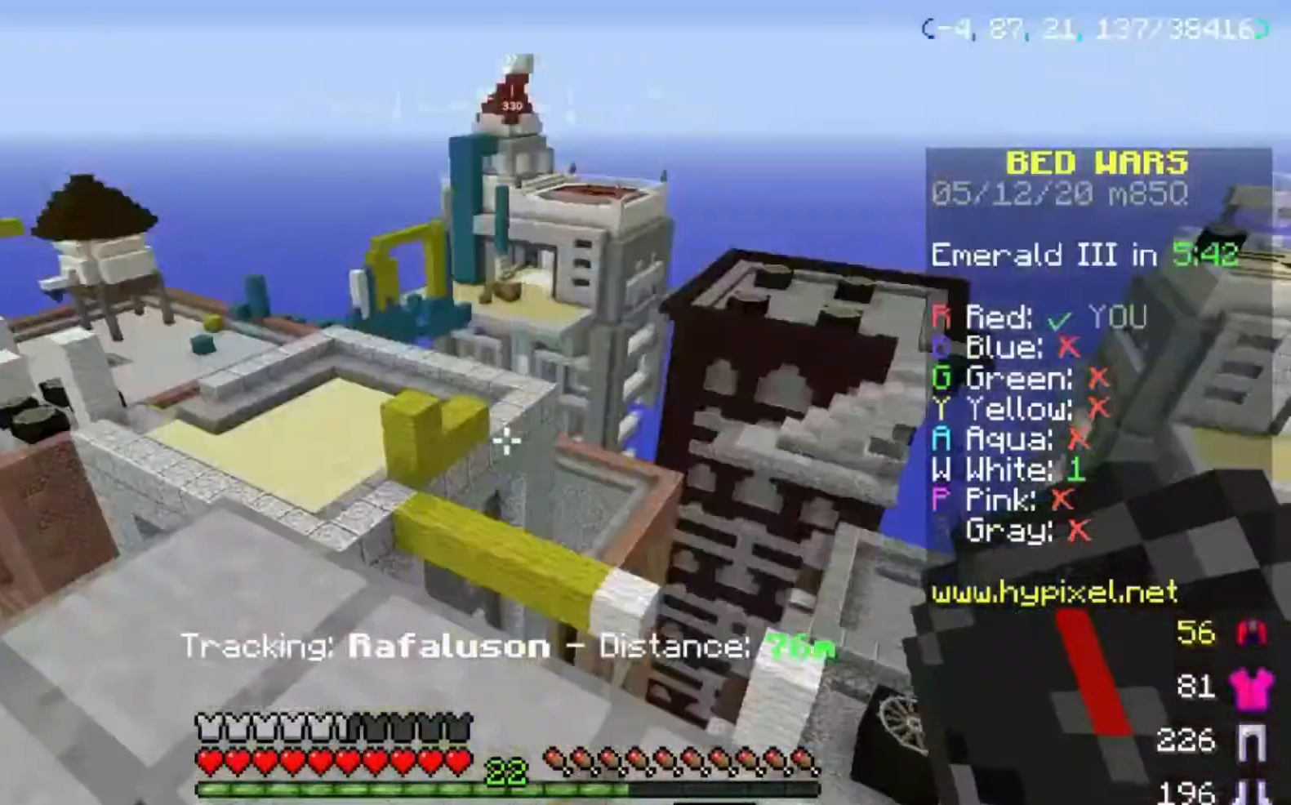
{"keys": ["a"], "mouse": [], "events": [[100, "w", "down"], [234, "a", "down"], [300, "w", "up"]]}
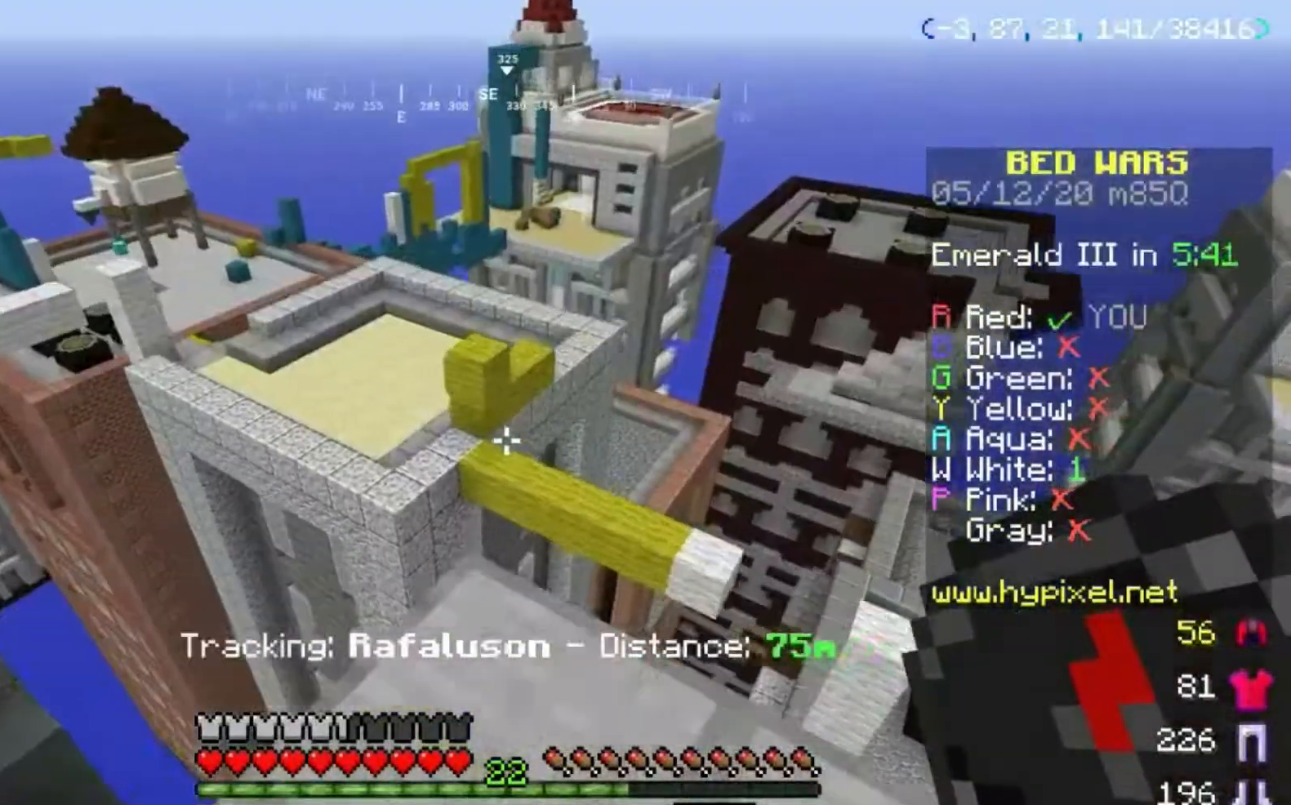
{"keys": ["d", "w"], "mouse": [], "events": [[234, "a", "up"], [234, "w", "down"], [334, "d", "down"]]}
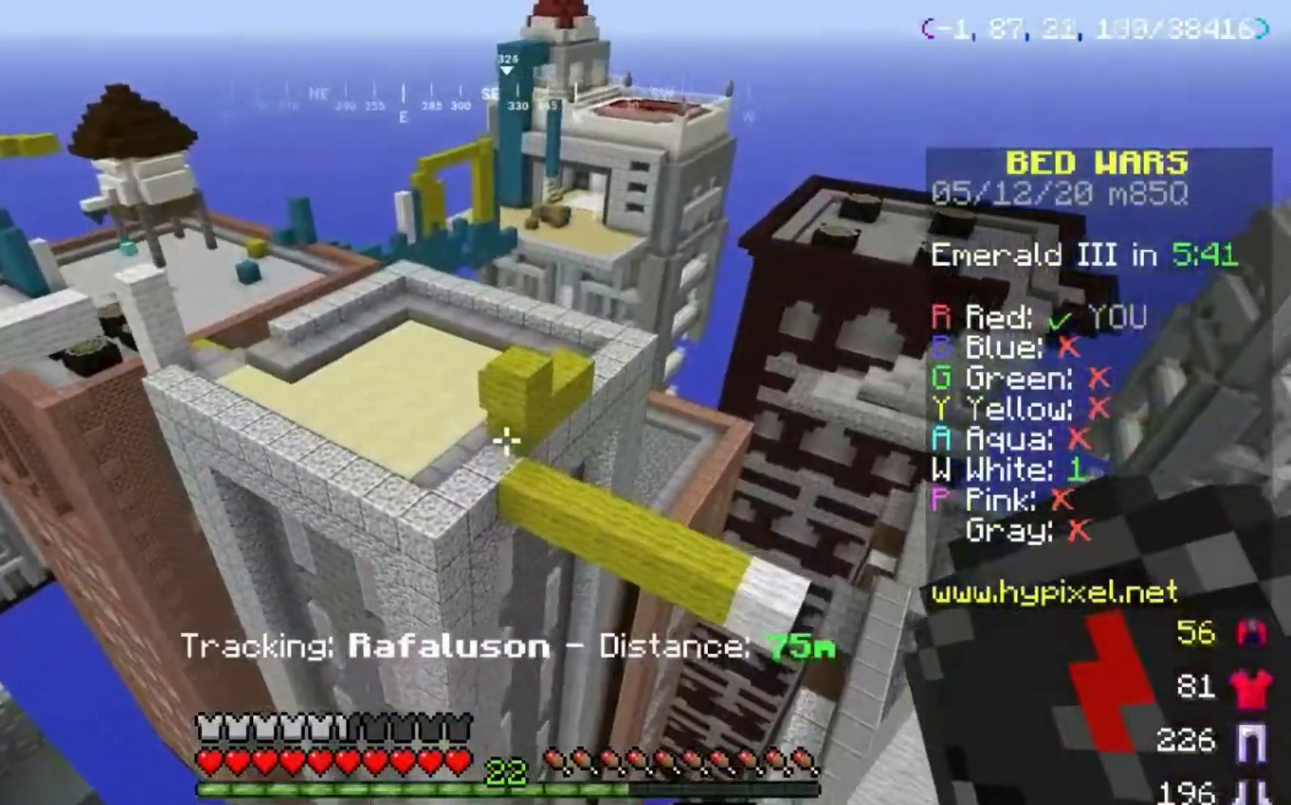
{"keys": ["a", "d", "s"], "mouse": [], "events": [[67, "w", "up"], [234, "s", "down"], [267, "a", "down"], [267, "d", "up"], [400, "a", "up"], [400, "d", "down"], [501, "a", "down"]]}
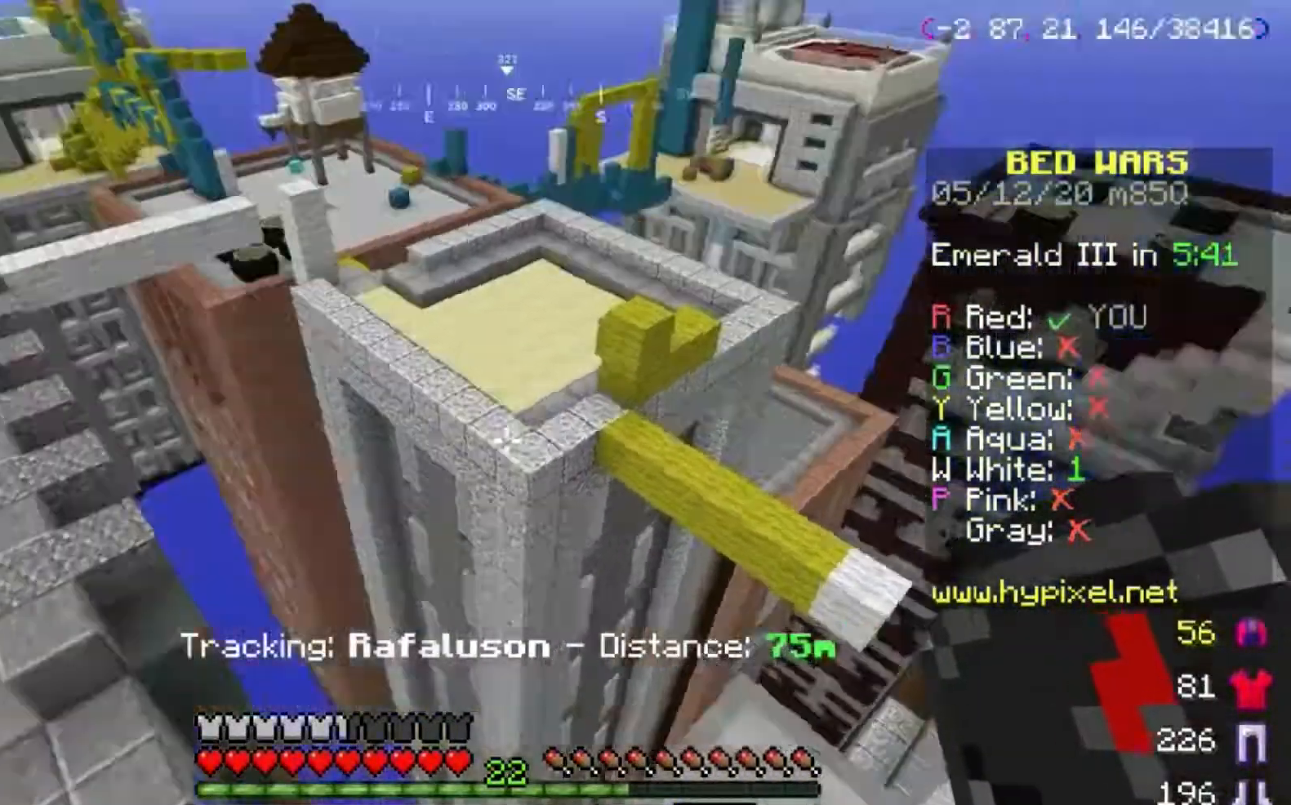
{"keys": [], "mouse": [], "events": [[66, "d", "up"], [133, "s", "up"], [266, "a", "up"]]}
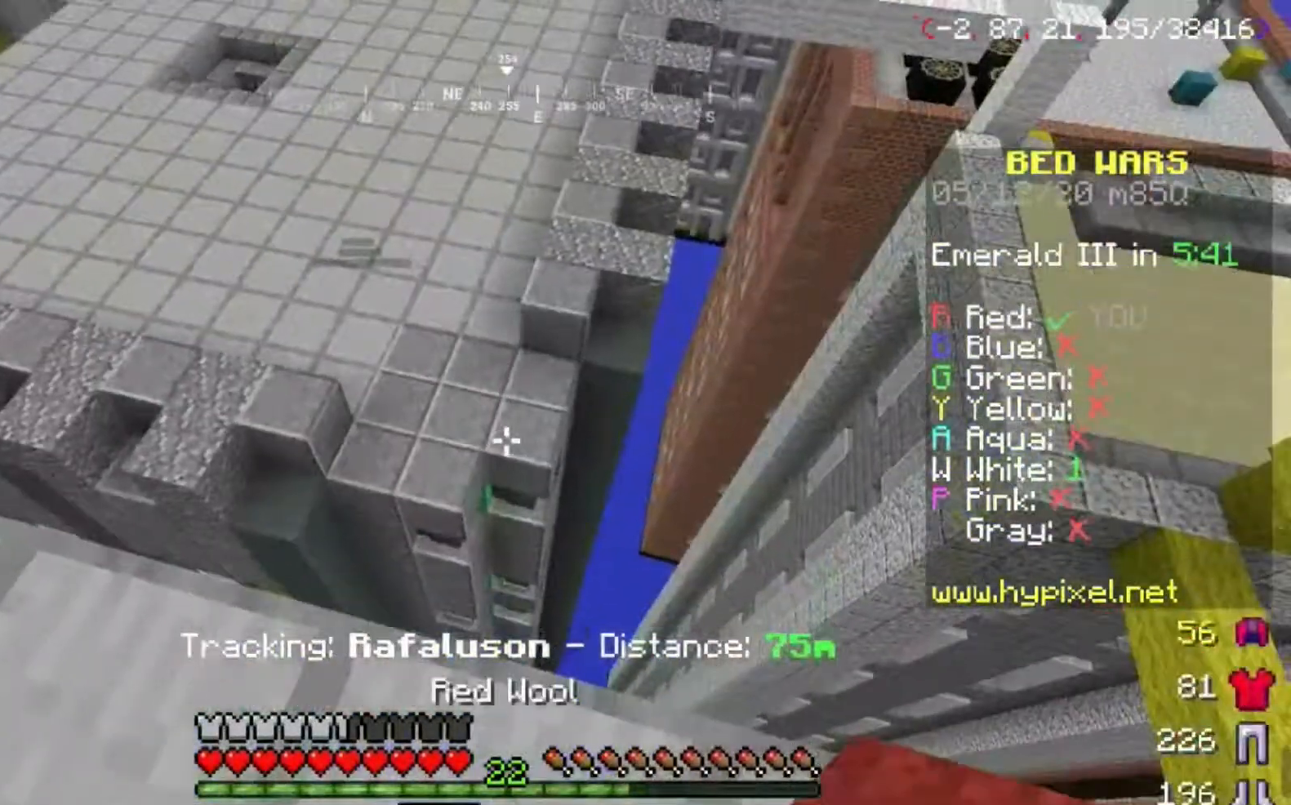
{"keys": ["space", "w"], "mouse": [], "events": [[100, "w", "down"], [267, "space", "down"]]}
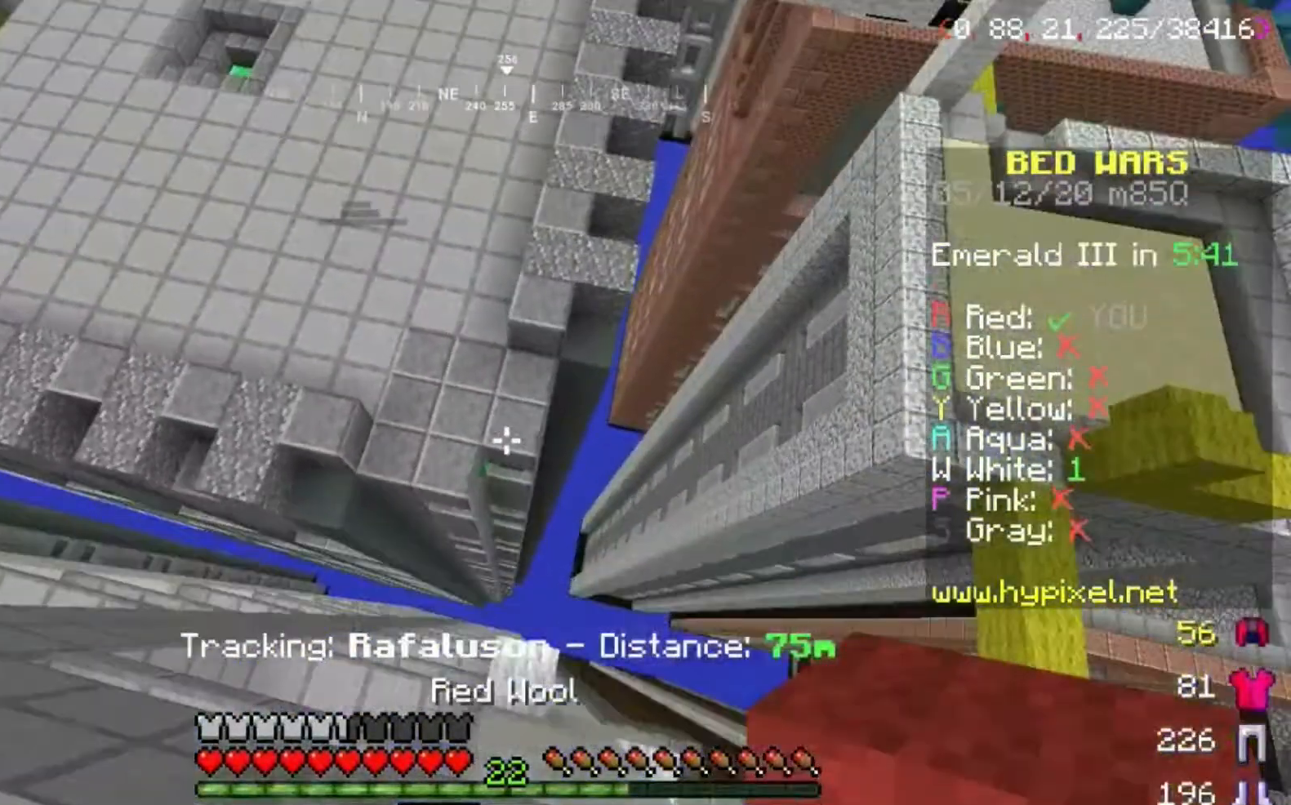
{"keys": ["space", "w"], "mouse": [], "events": [[167, "a", "down"], [234, "a", "up"]]}
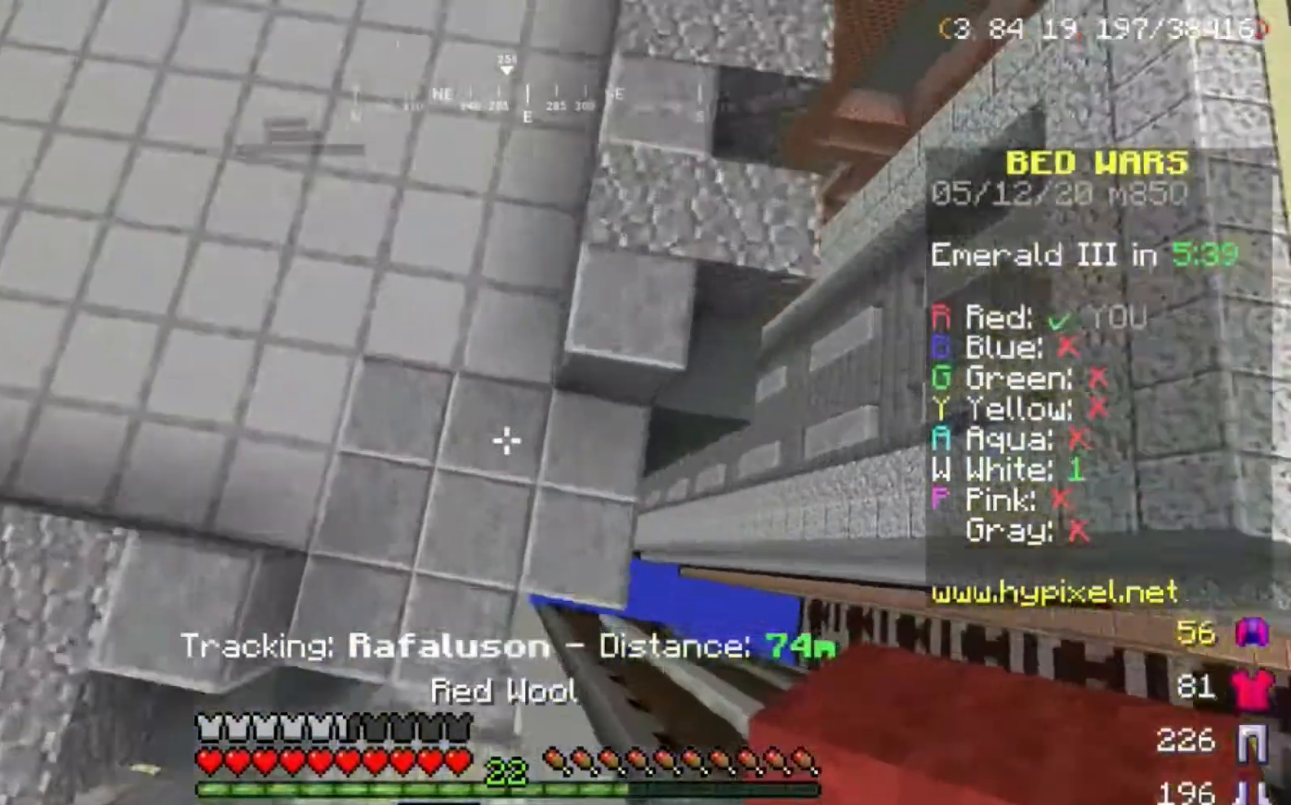
{"keys": ["space", "w"], "mouse": [], "events": [[67, "mouse_right", "down"], [167, "d", "down"], [267, "mouse_right", "up"], [300, "d", "up"]]}
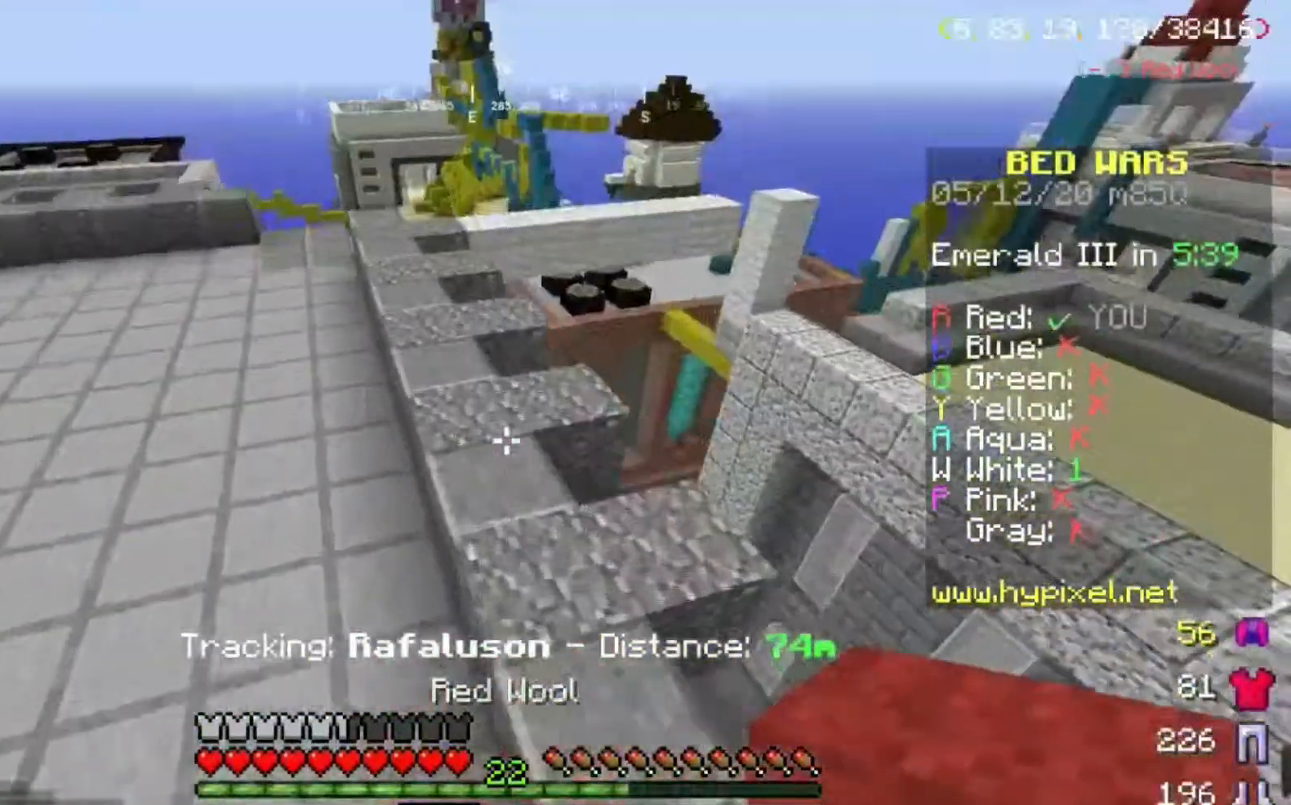
{"keys": ["a", "space", "w"], "mouse": [], "events": [[400, "a", "down"]]}
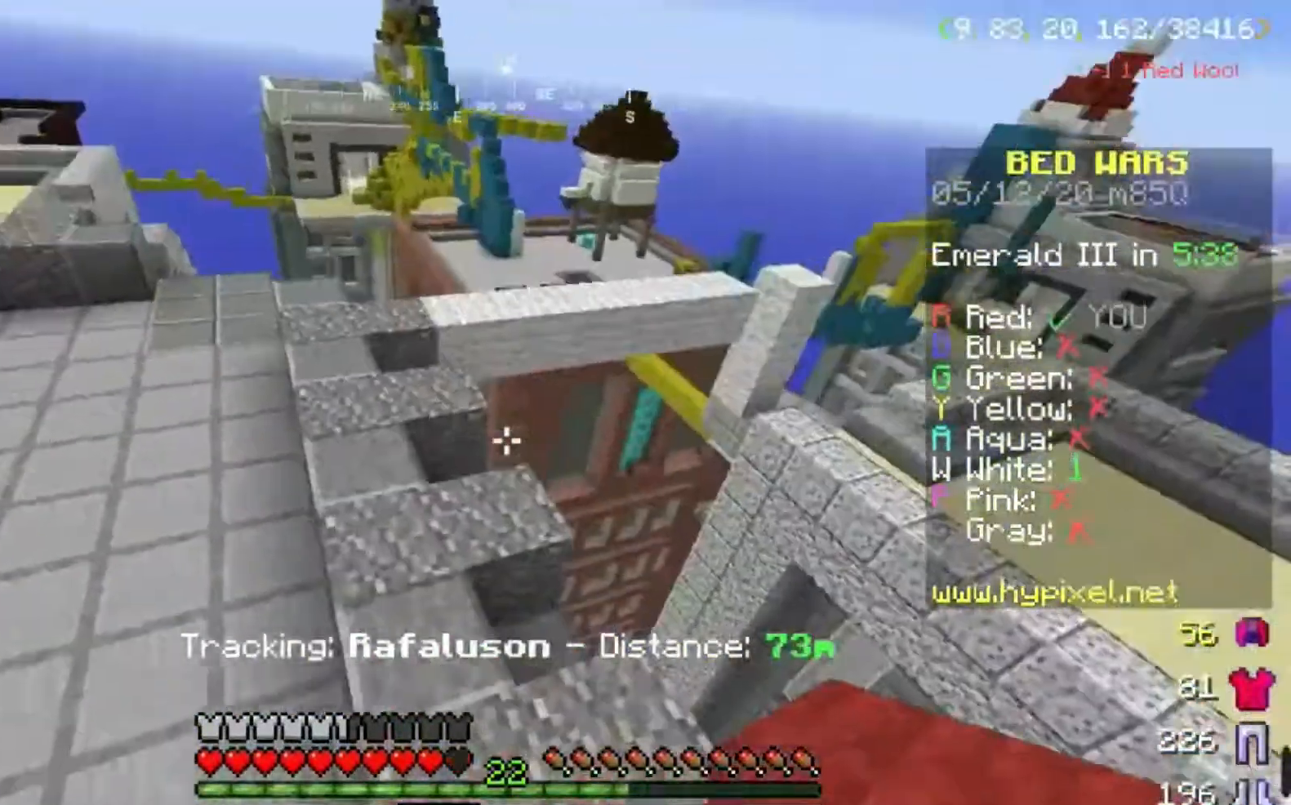
{"keys": ["a", "w"], "mouse": [], "events": [[300, "space", "up"]]}
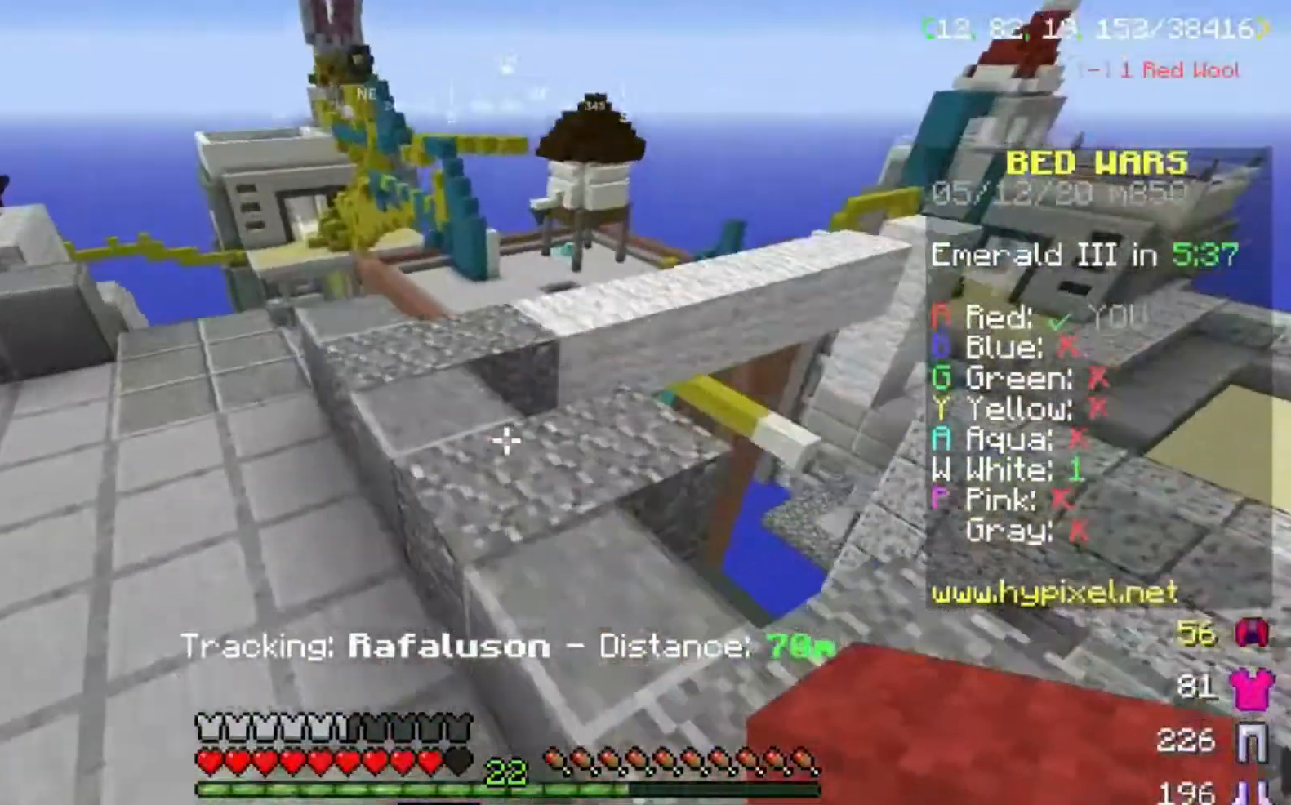
{"keys": ["space", "w"], "mouse": [], "events": [[401, "space", "down"], [468, "a", "up"]]}